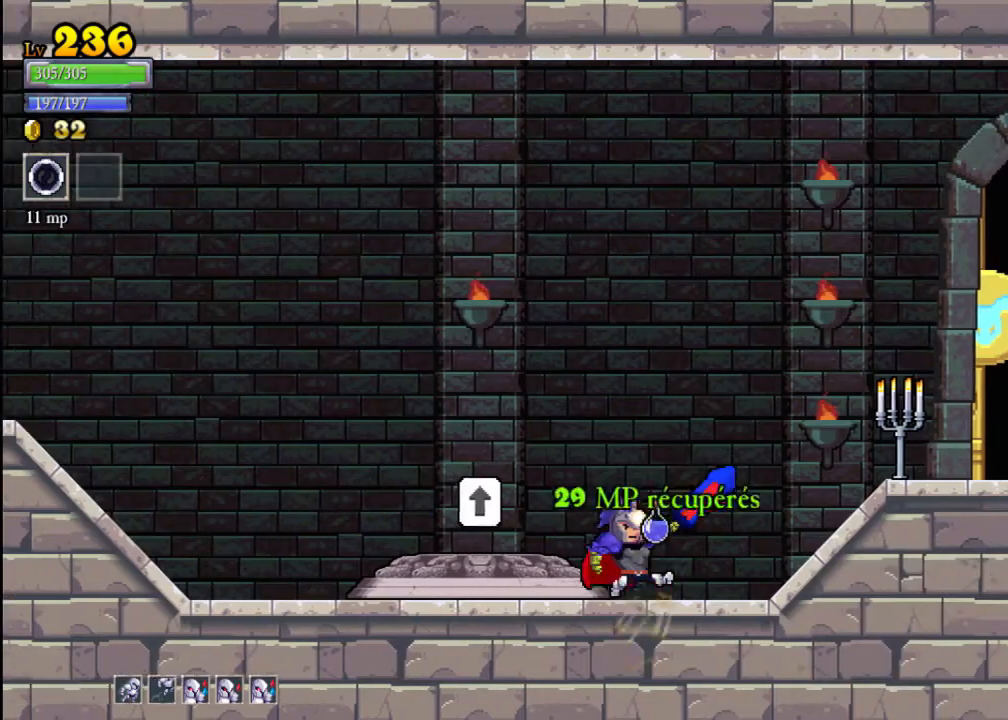
Gameplay with a controller (Xbox layout); each line is a JSON object with the inputs held at the frame after it. "events" lists button and stick changes between this image and that frame as [ms after this image, input, new state], when the widget could be followed in between. Not read: L3 R3 right_stick.
{"buttons": [], "left_stick": "right", "events": [[67, "X", "down"], [233, "X", "up"]]}
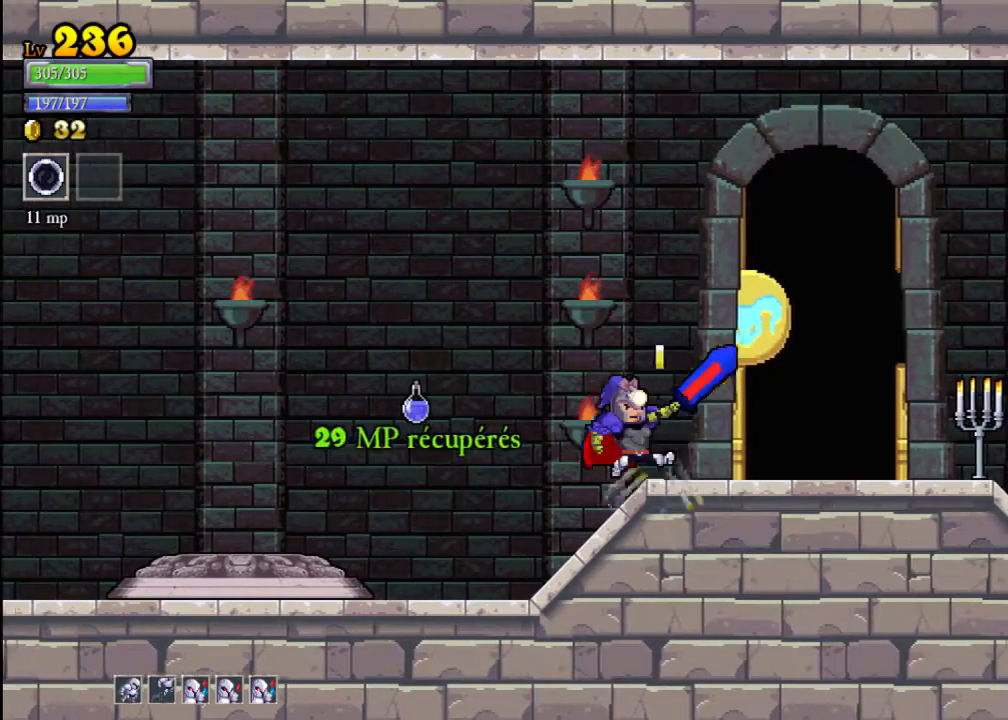
{"buttons": [], "left_stick": "left", "events": [[333, "left_stick", "left"]]}
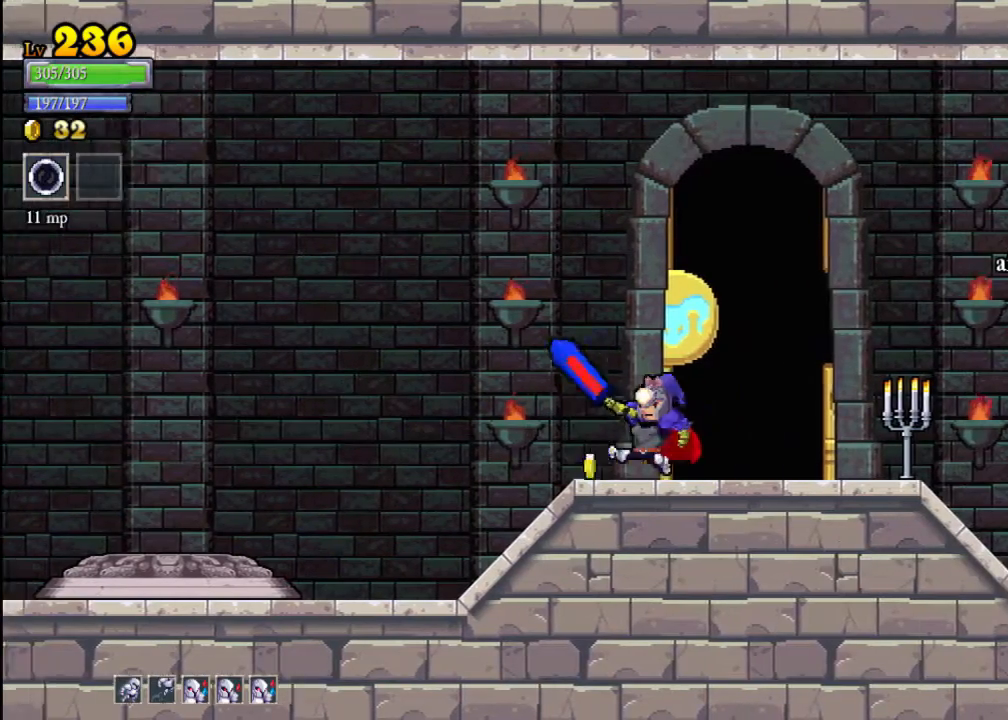
{"buttons": [], "left_stick": "left", "events": [[67, "left_stick", "right"], [367, "X", "down"], [500, "X", "up"], [500, "left_stick", "left"]]}
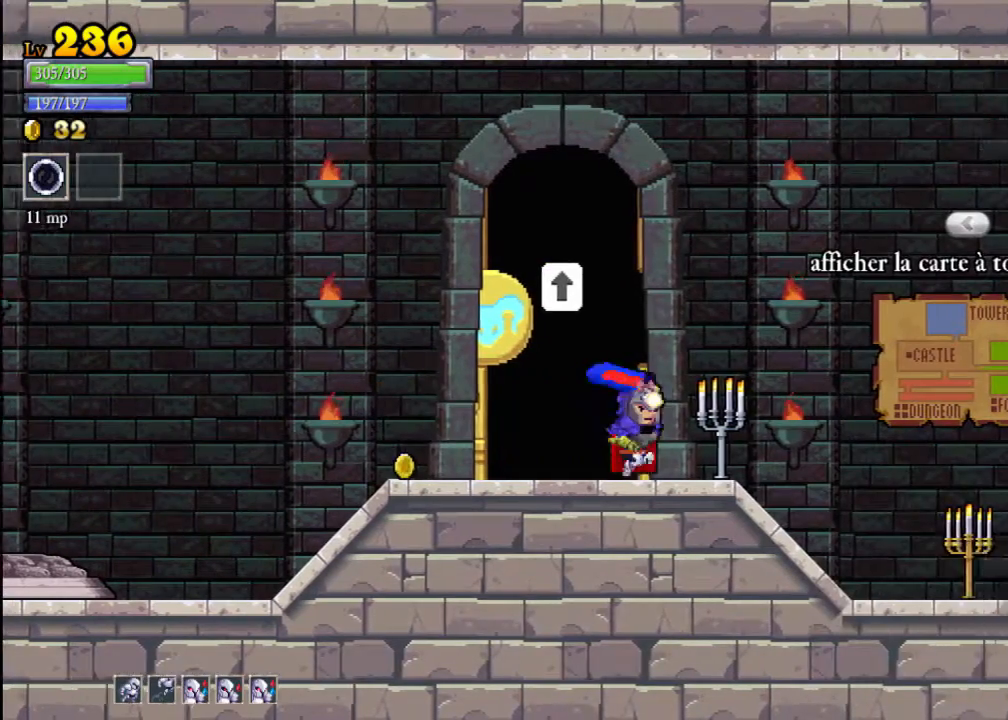
{"buttons": [], "left_stick": "center", "events": [[467, "left_stick", "center"]]}
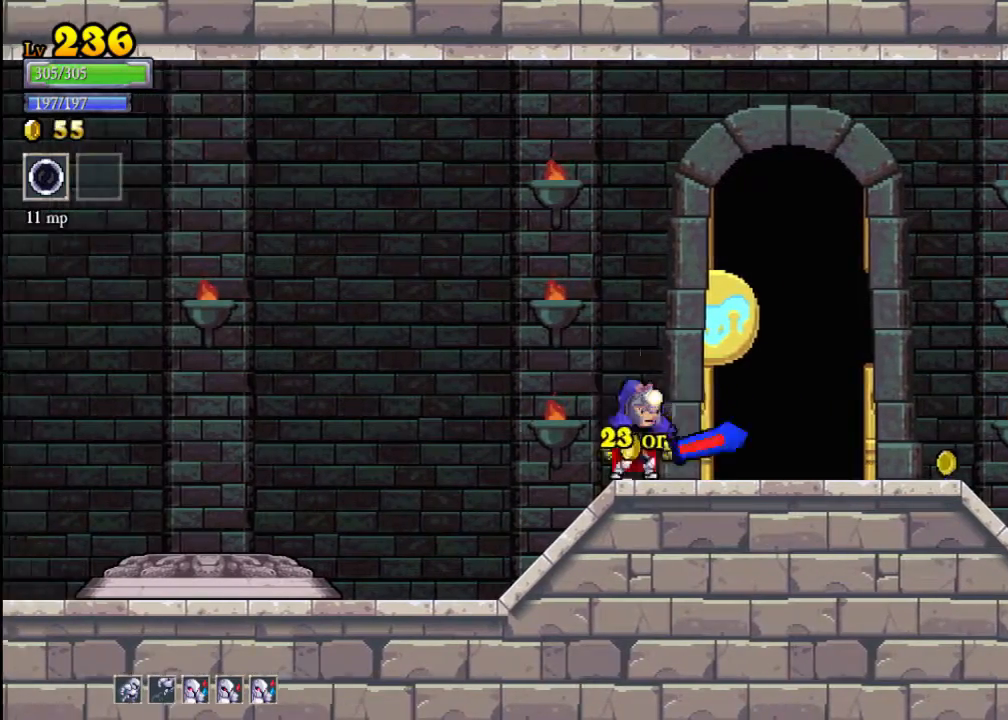
{"buttons": [], "left_stick": "right", "events": [[33, "left_stick", "right"]]}
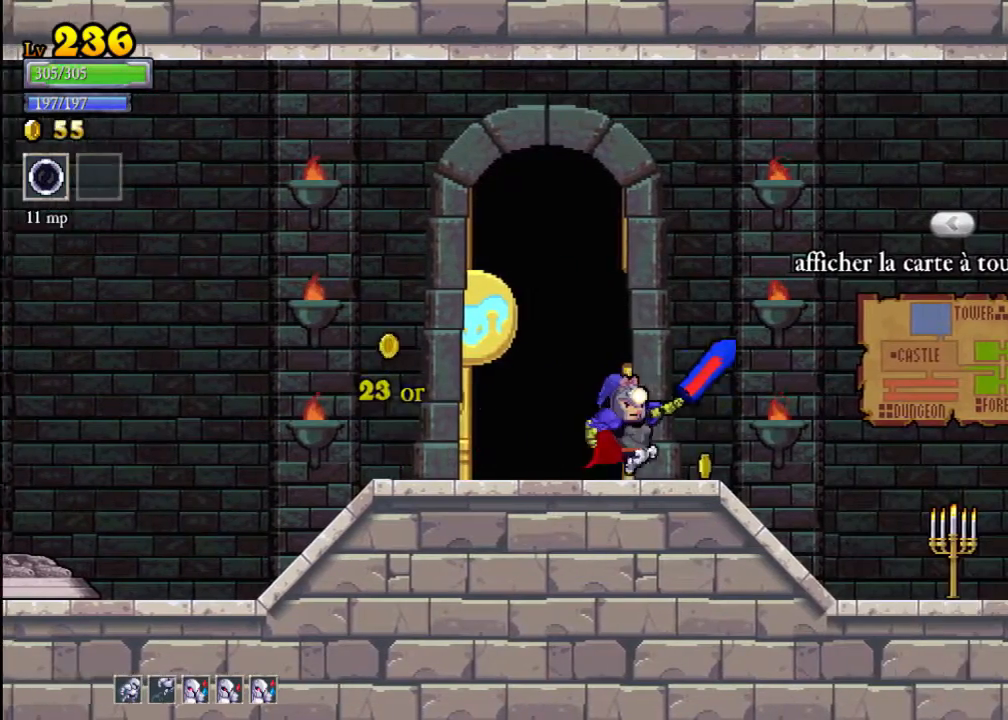
{"buttons": [], "left_stick": "right", "events": [[200, "X", "down"], [367, "X", "up"]]}
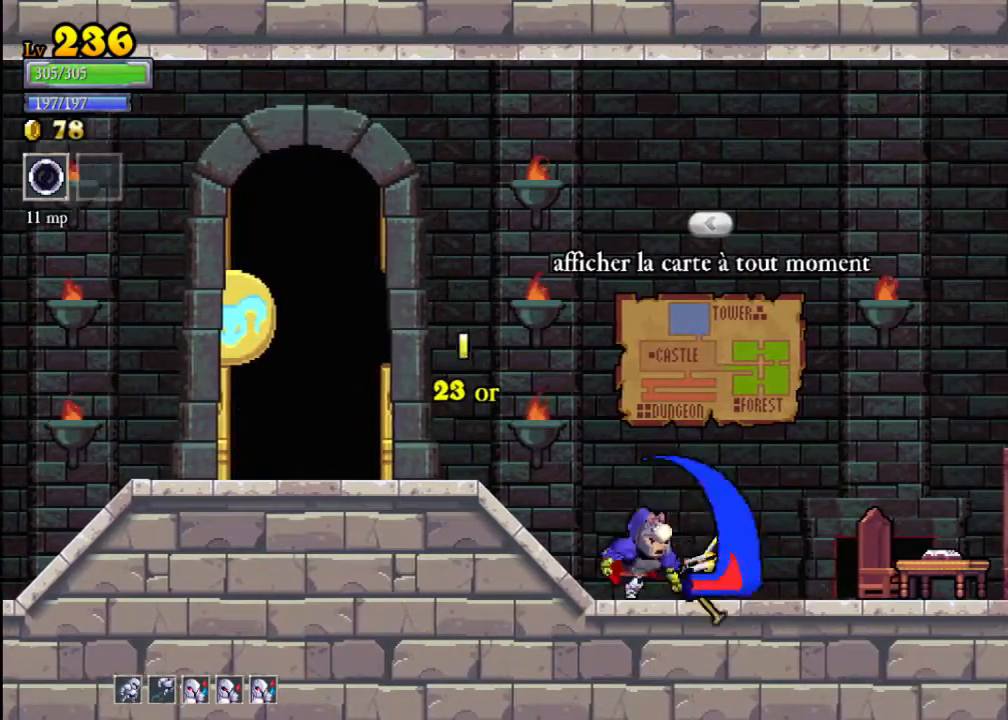
{"buttons": [], "left_stick": "right", "events": [[200, "X", "down"], [367, "X", "up"]]}
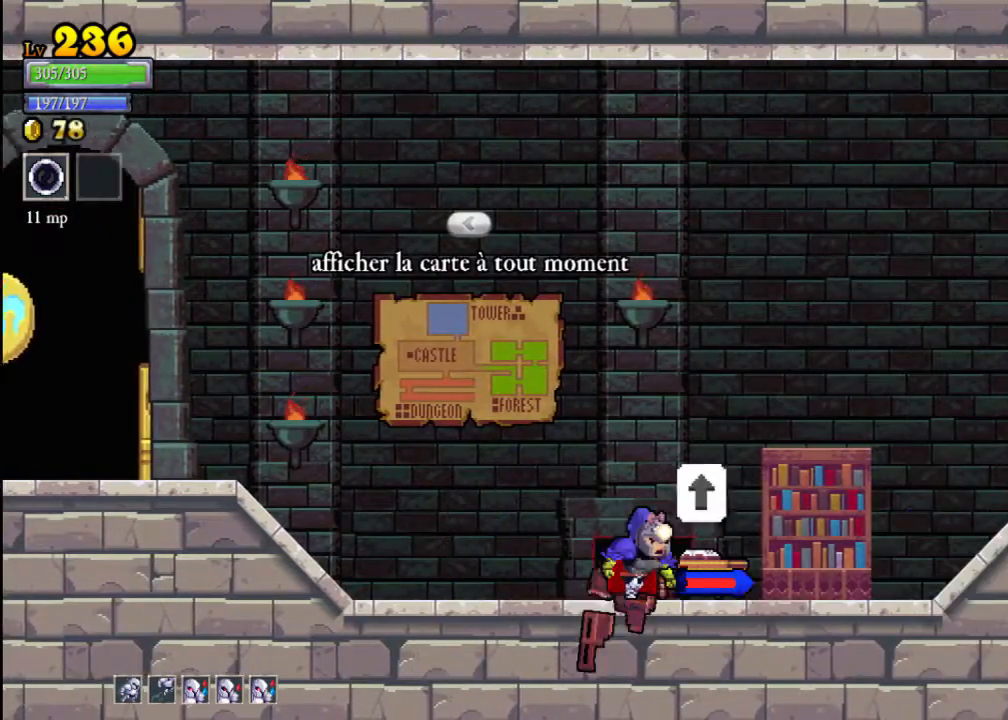
{"buttons": [], "left_stick": "right", "events": [[167, "R2", "down"], [400, "R2", "up"]]}
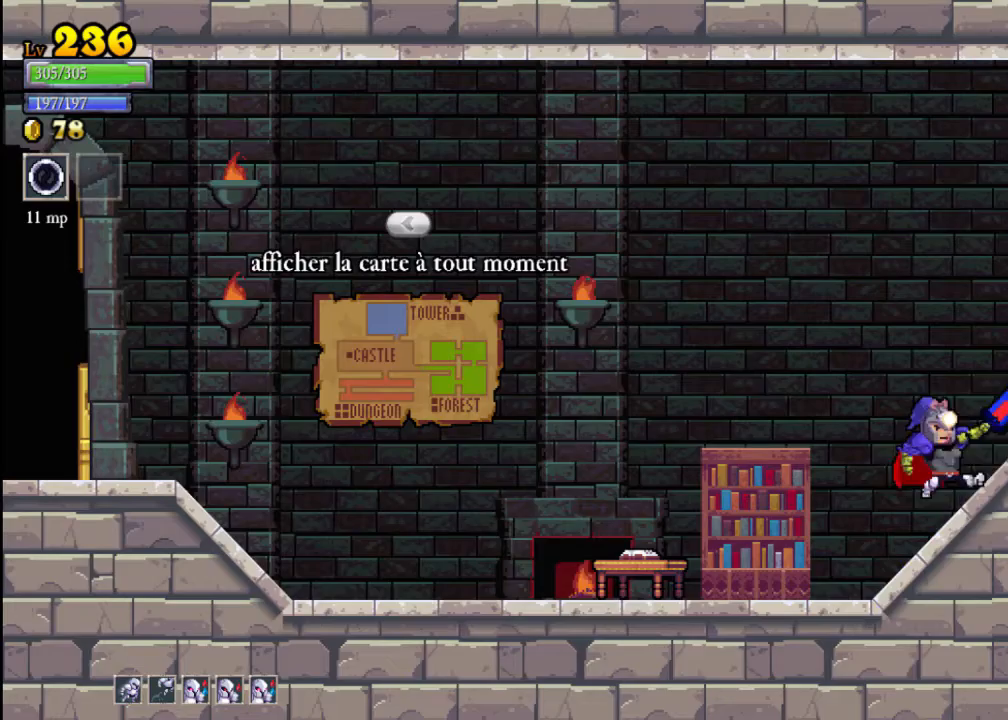
{"buttons": [], "left_stick": "right", "events": [[33, "R2", "down"], [267, "R2", "up"]]}
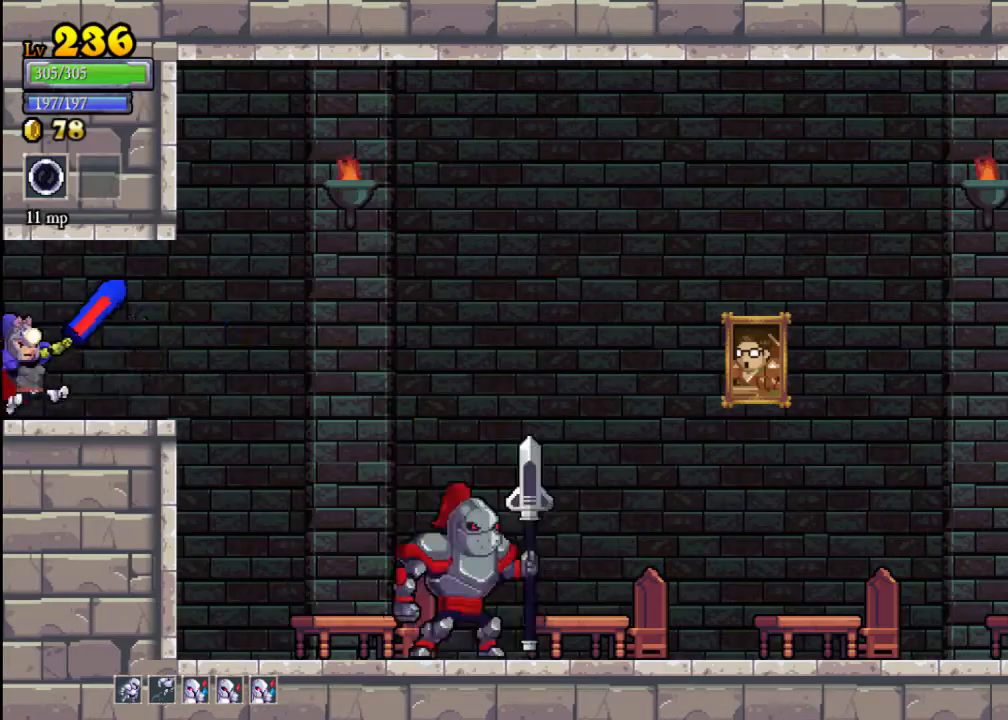
{"buttons": ["X"], "left_stick": "right", "events": [[333, "X", "down"]]}
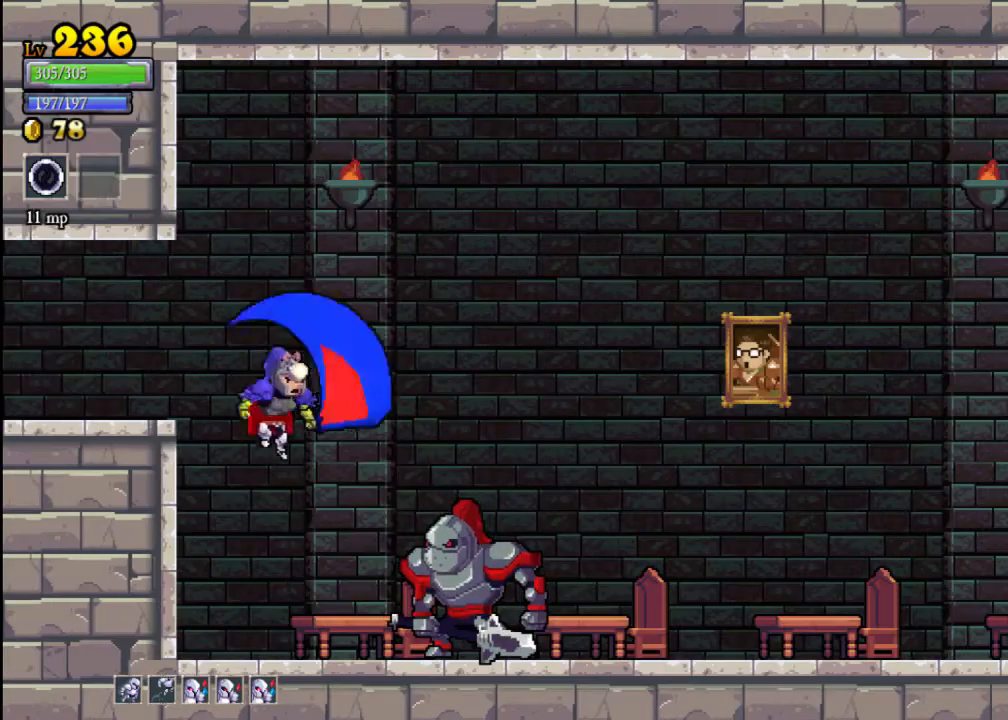
{"buttons": ["A"], "left_stick": "left", "events": [[100, "X", "up"], [133, "left_stick", "center"], [333, "A", "down"], [333, "left_stick", "left"]]}
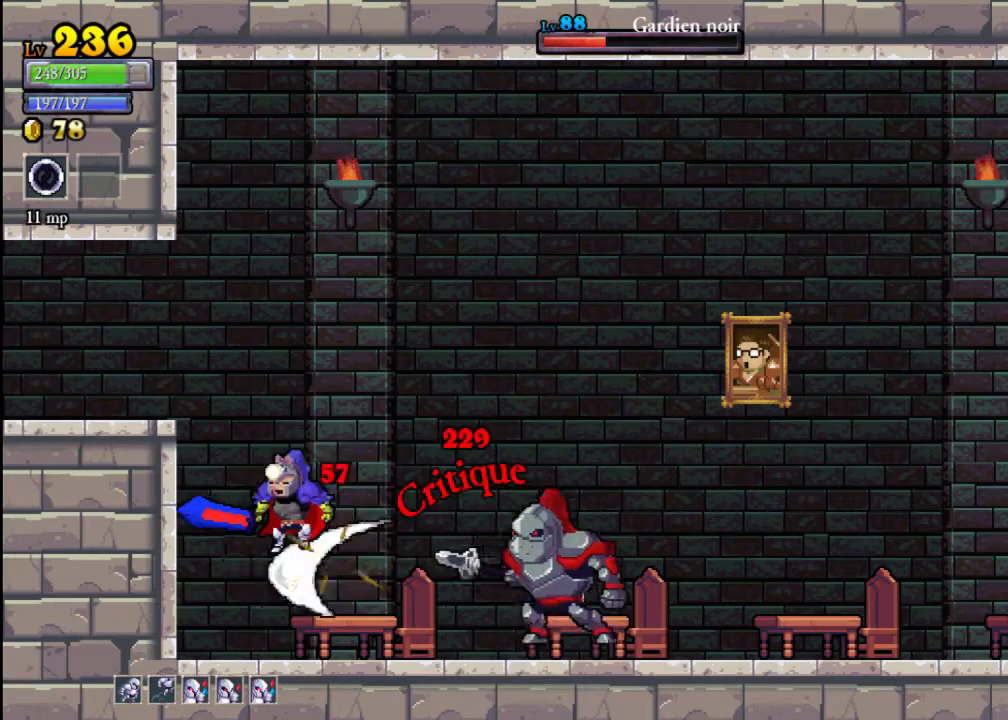
{"buttons": [], "left_stick": "right", "events": [[100, "left_stick", "center"], [233, "A", "up"], [400, "left_stick", "right"]]}
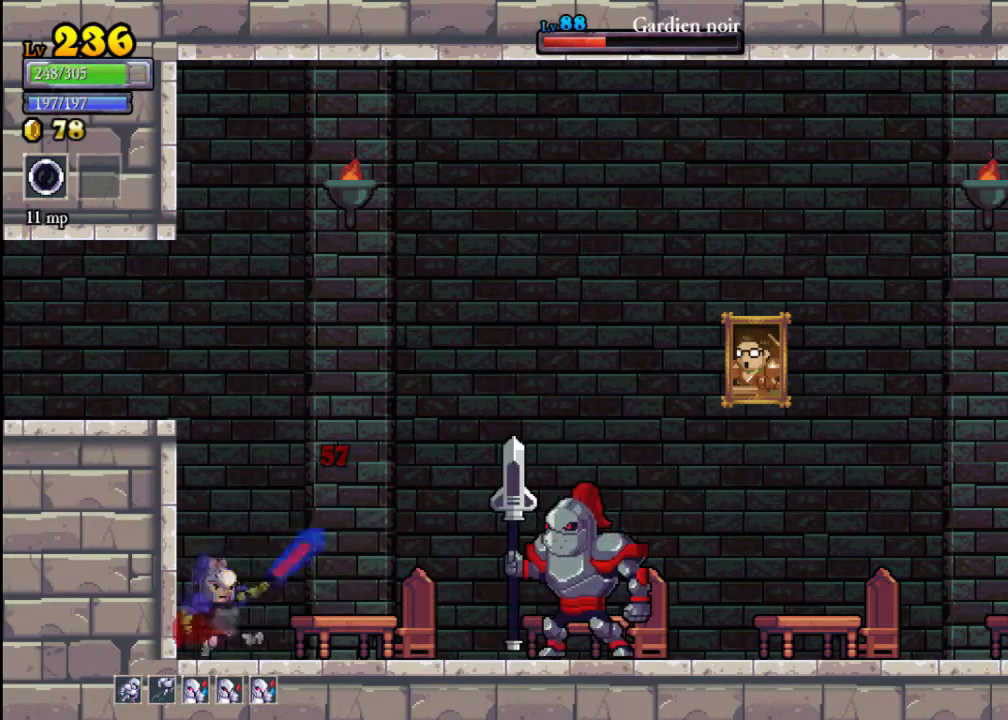
{"buttons": [], "left_stick": "center", "events": [[67, "X", "down"], [400, "X", "up"], [500, "left_stick", "center"]]}
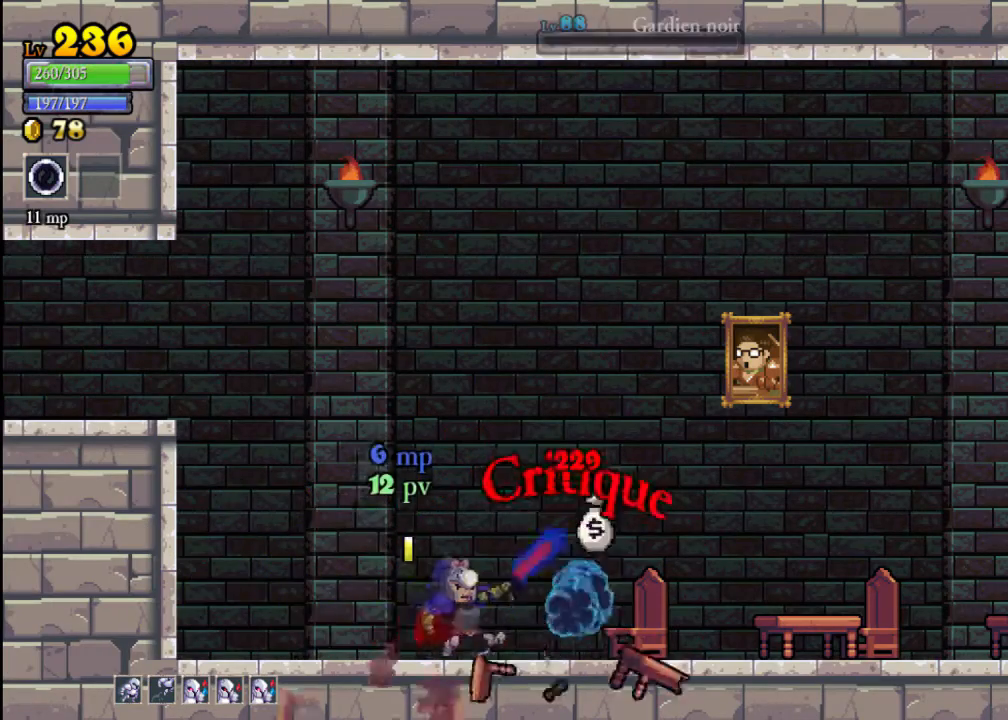
{"buttons": [], "left_stick": "center", "events": [[67, "left_stick", "left"], [133, "B", "down"], [233, "left_stick", "center"], [333, "B", "up"]]}
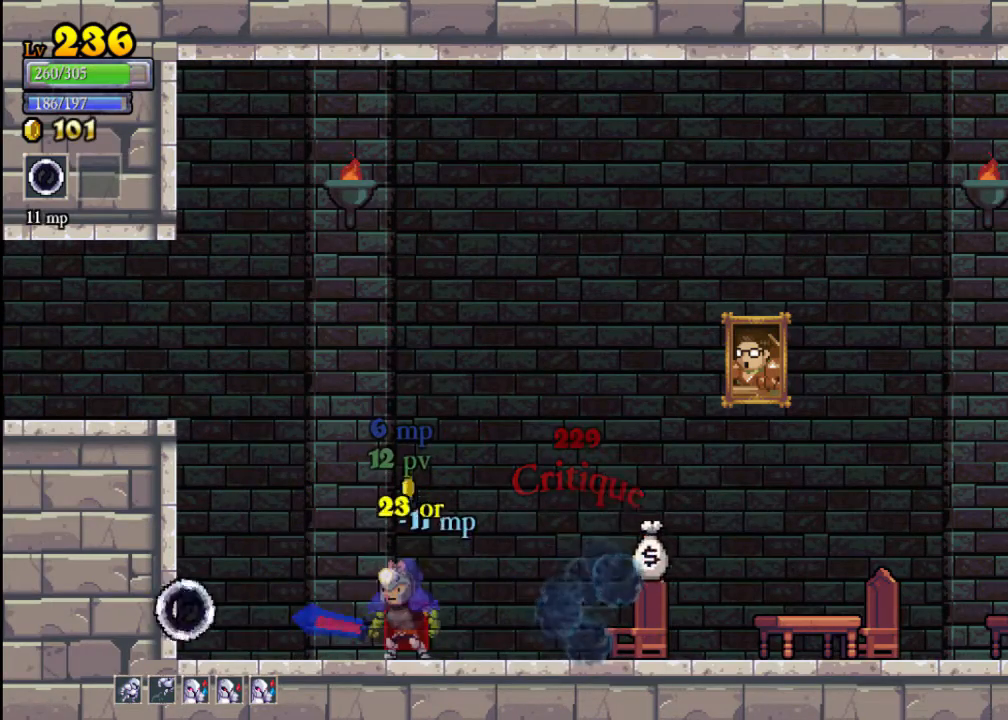
{"buttons": [], "left_stick": "center", "events": [[133, "B", "down"], [200, "B", "up"]]}
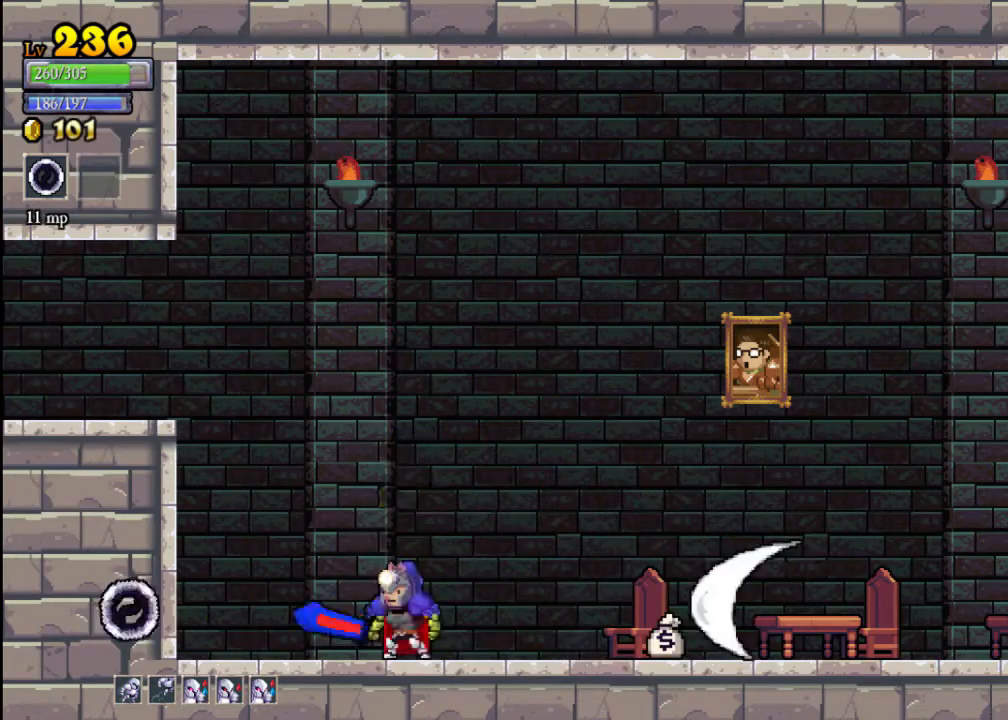
{"buttons": [], "left_stick": "center", "events": [[33, "B", "down"], [100, "B", "up"], [167, "A", "down"], [467, "A", "up"]]}
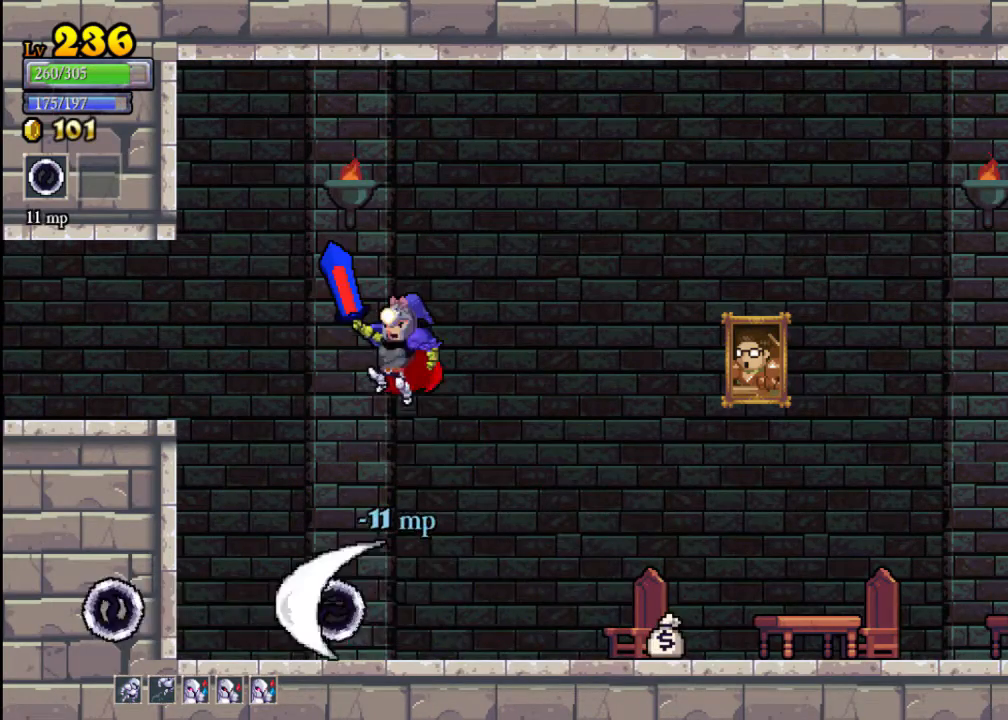
{"buttons": [], "left_stick": "right", "events": [[267, "left_stick", "right"]]}
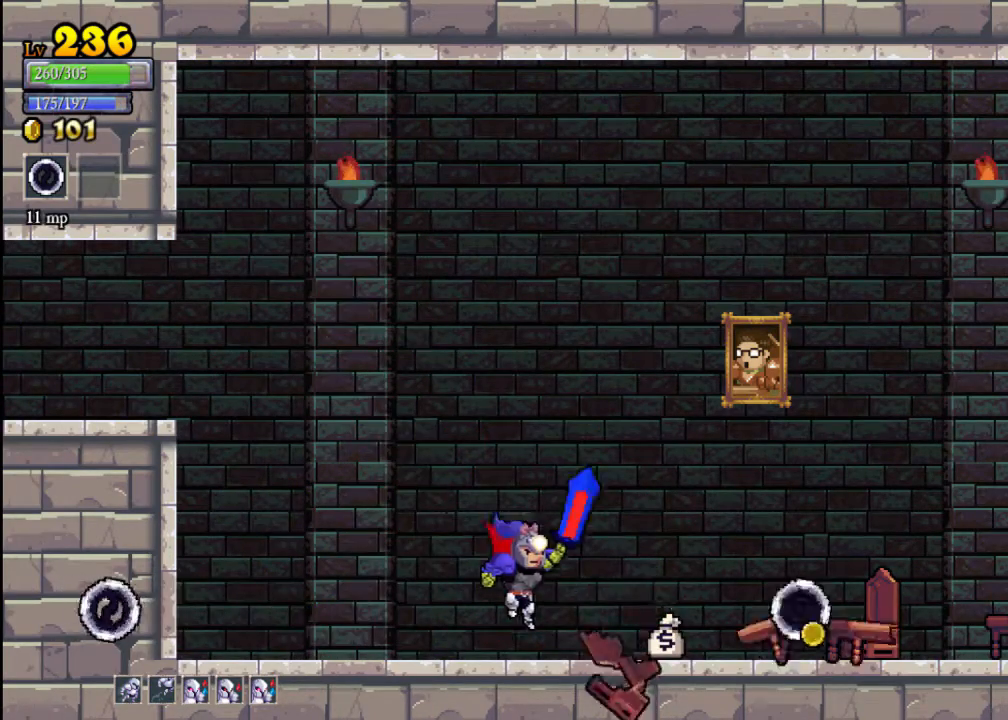
{"buttons": ["A"], "left_stick": "left", "events": [[433, "A", "down"], [467, "left_stick", "left"]]}
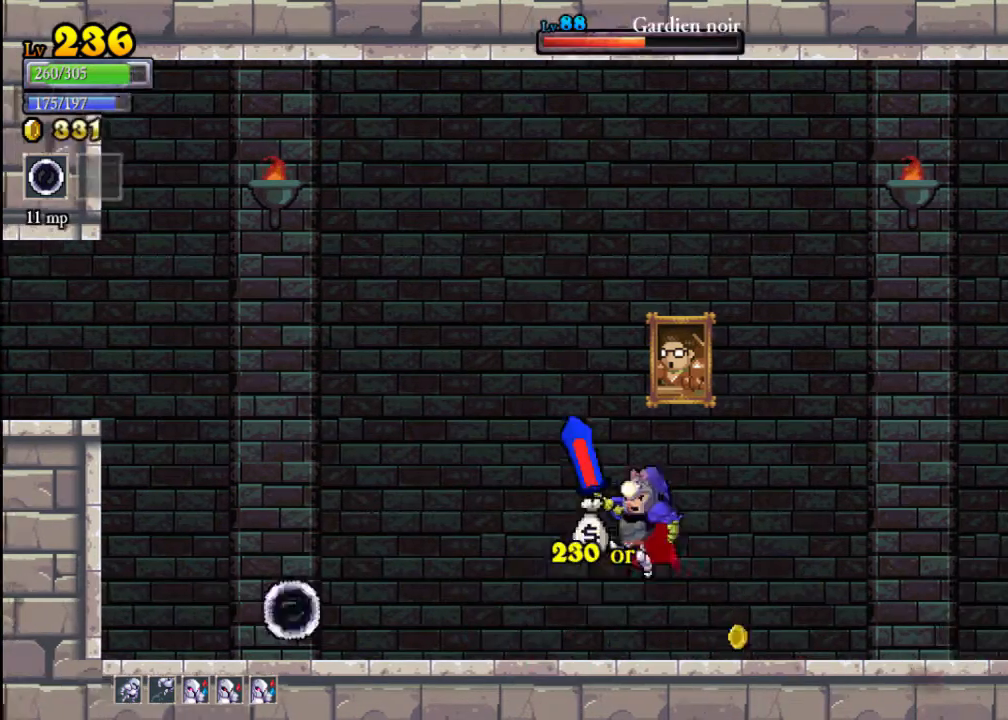
{"buttons": [], "left_stick": "center", "events": [[167, "A", "up"], [400, "left_stick", "center"]]}
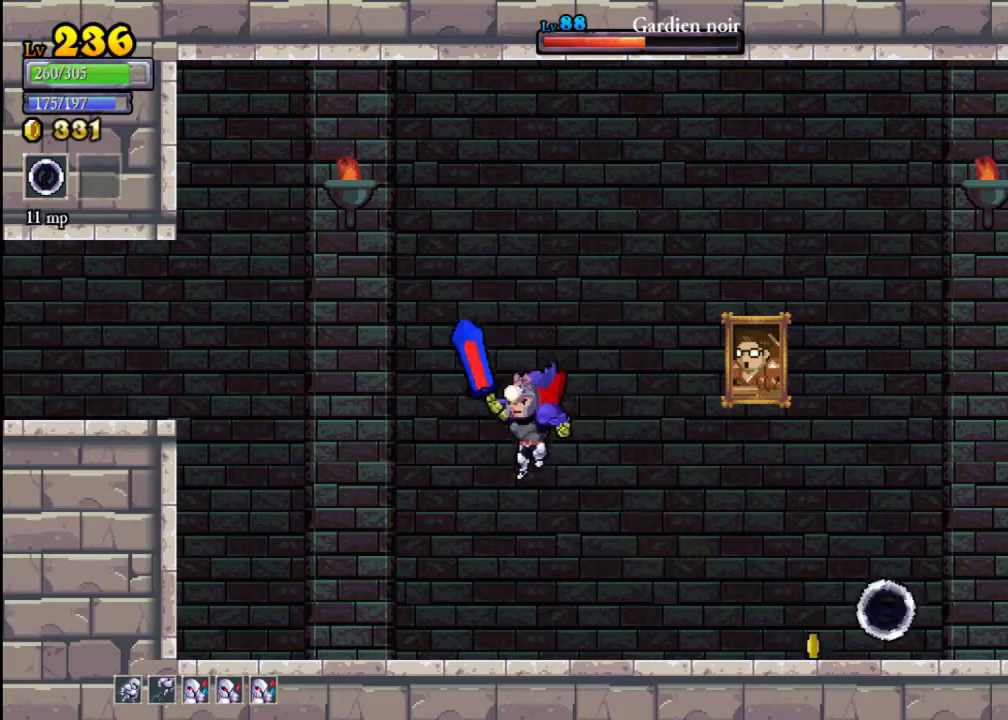
{"buttons": [], "left_stick": "right", "events": [[167, "left_stick", "right"]]}
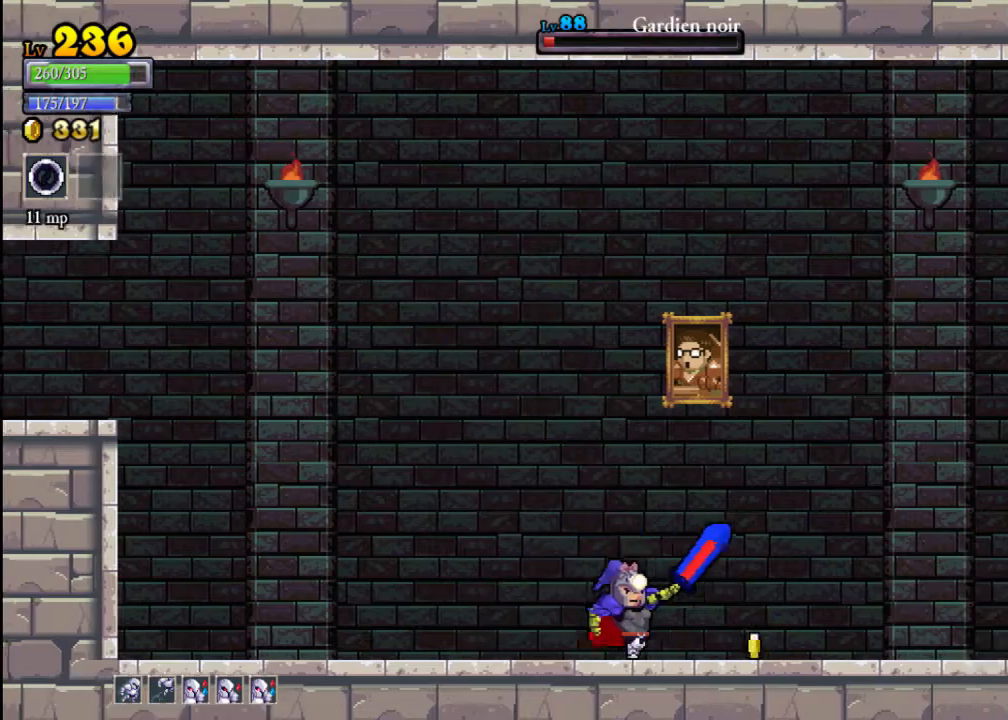
{"buttons": [], "left_stick": "center", "events": [[233, "A", "down"], [400, "A", "up"], [433, "left_stick", "center"]]}
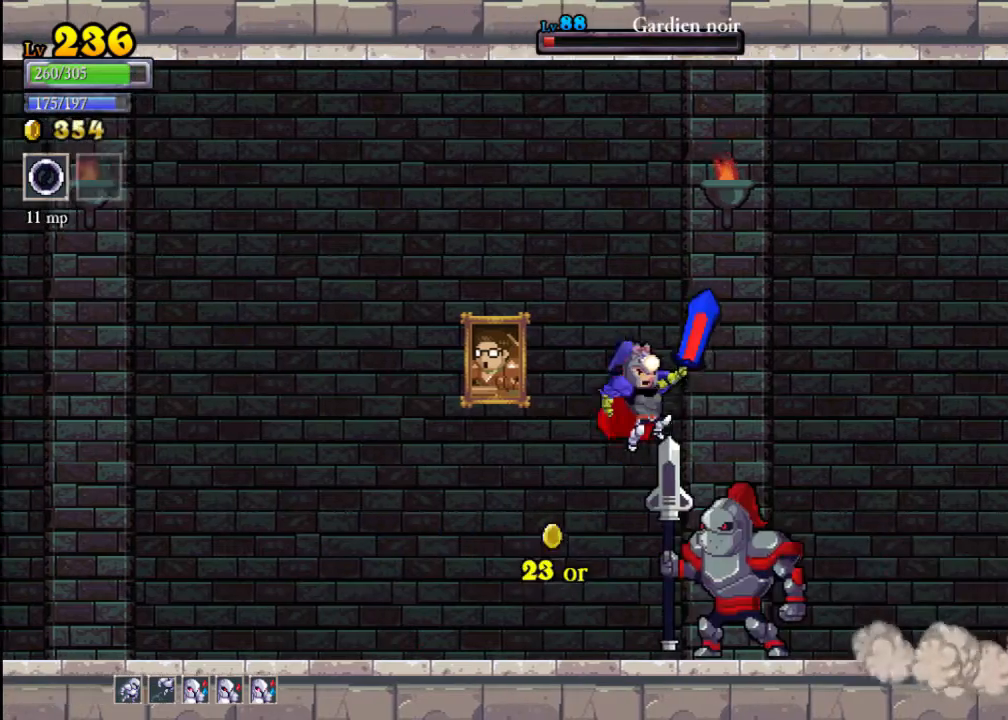
{"buttons": [], "left_stick": "left", "events": [[100, "left_stick", "left"], [167, "X", "down"], [267, "left_stick", "right"], [300, "X", "up"], [400, "left_stick", "center"], [500, "left_stick", "left"]]}
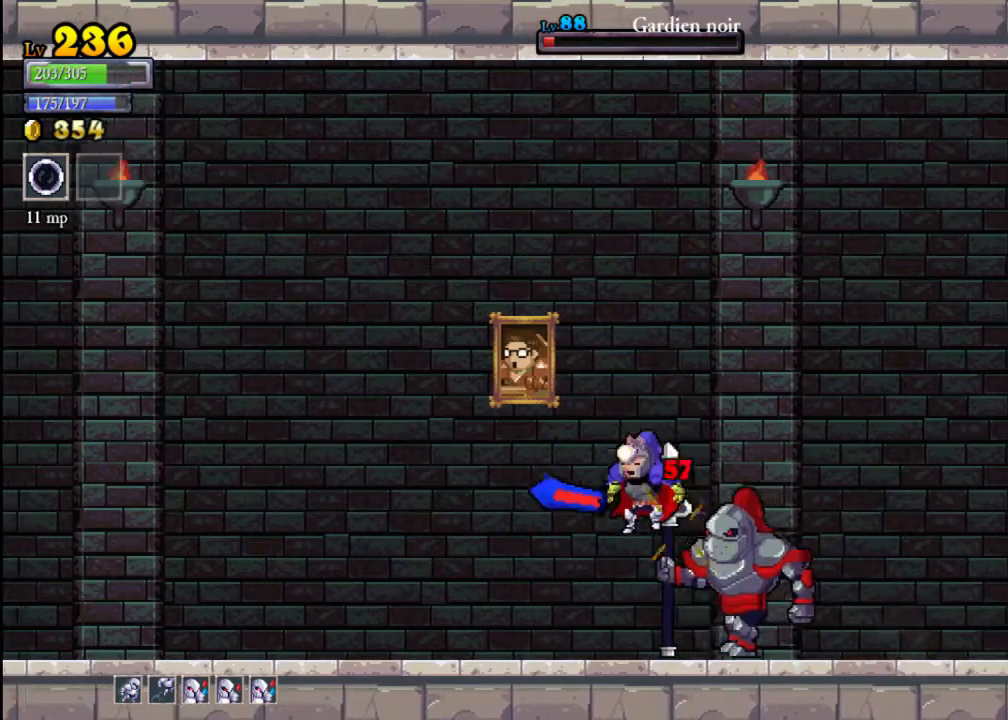
{"buttons": [], "left_stick": "center", "events": [[100, "left_stick", "center"]]}
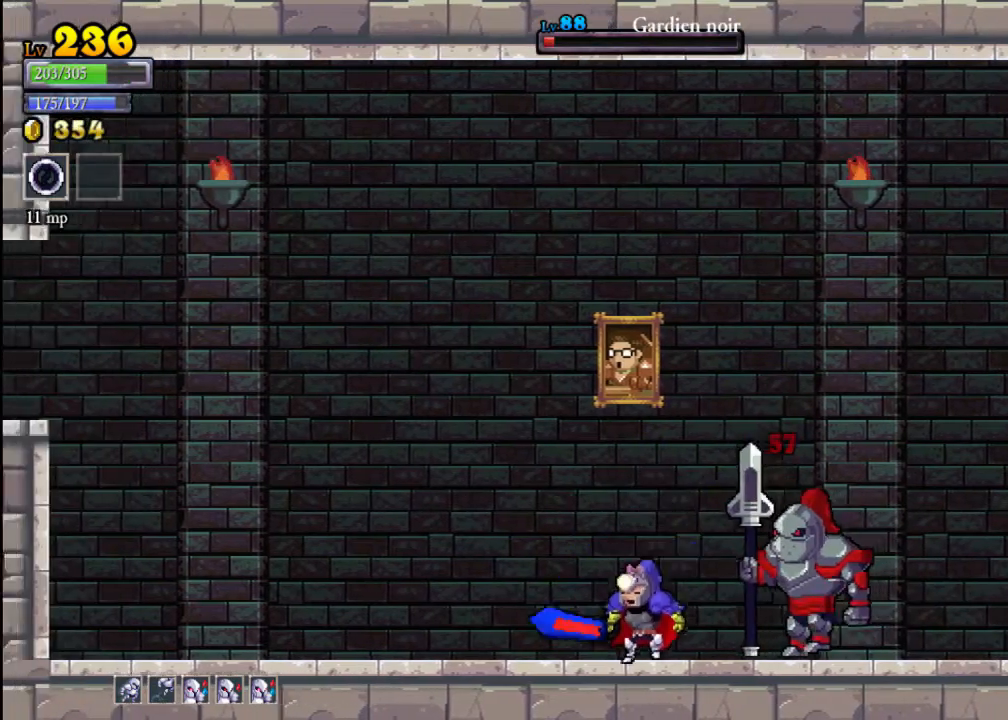
{"buttons": [], "left_stick": "right", "events": [[100, "left_stick", "right"], [133, "X", "down"], [200, "X", "up"]]}
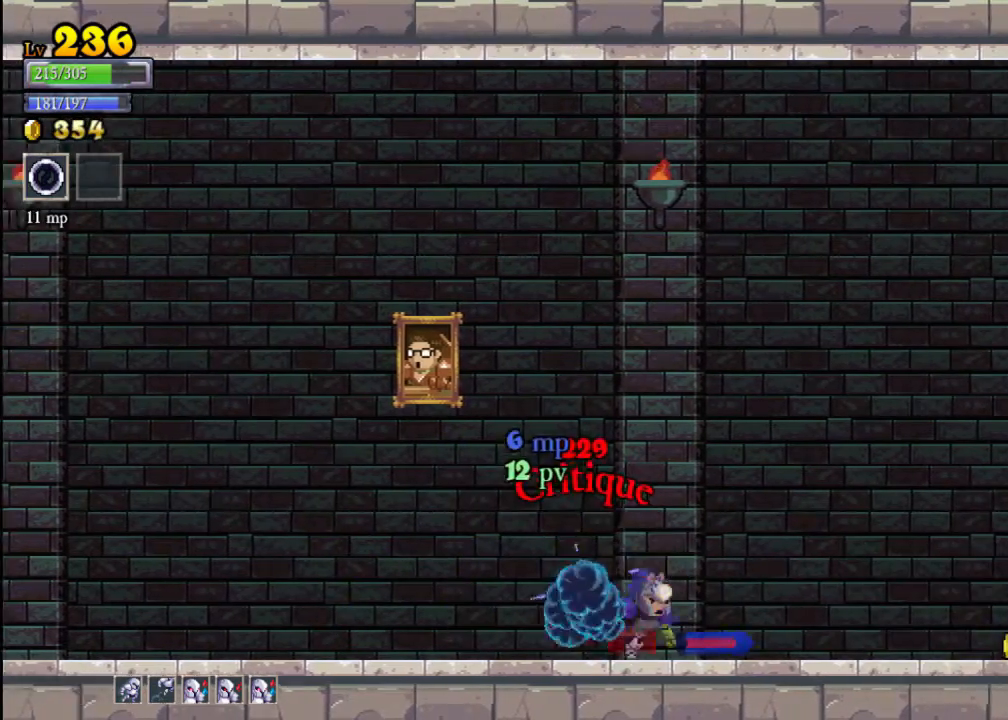
{"buttons": ["X"], "left_stick": "right", "events": [[500, "X", "down"]]}
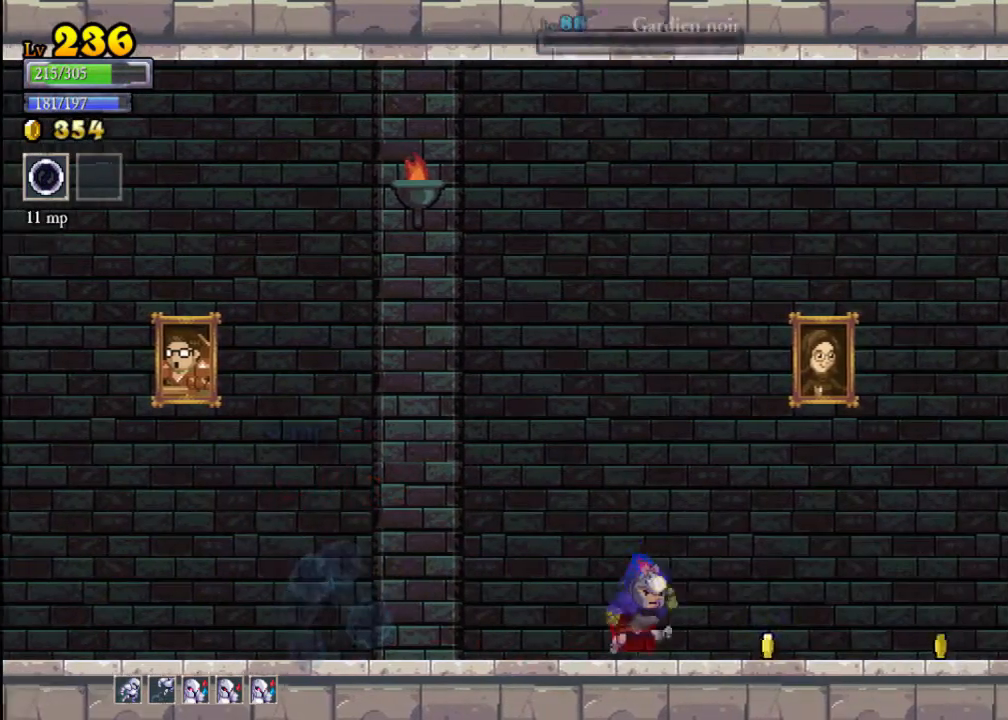
{"buttons": ["R2"], "left_stick": "right", "events": [[200, "X", "up"], [500, "R2", "down"]]}
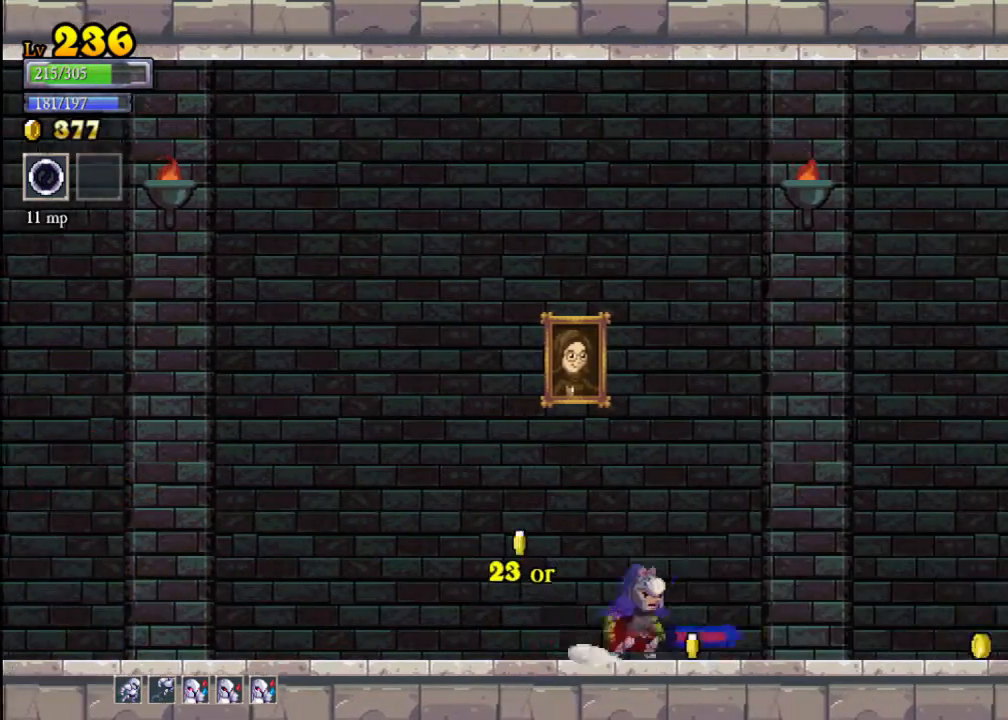
{"buttons": ["X"], "left_stick": "right", "events": [[233, "R2", "up"], [400, "X", "down"]]}
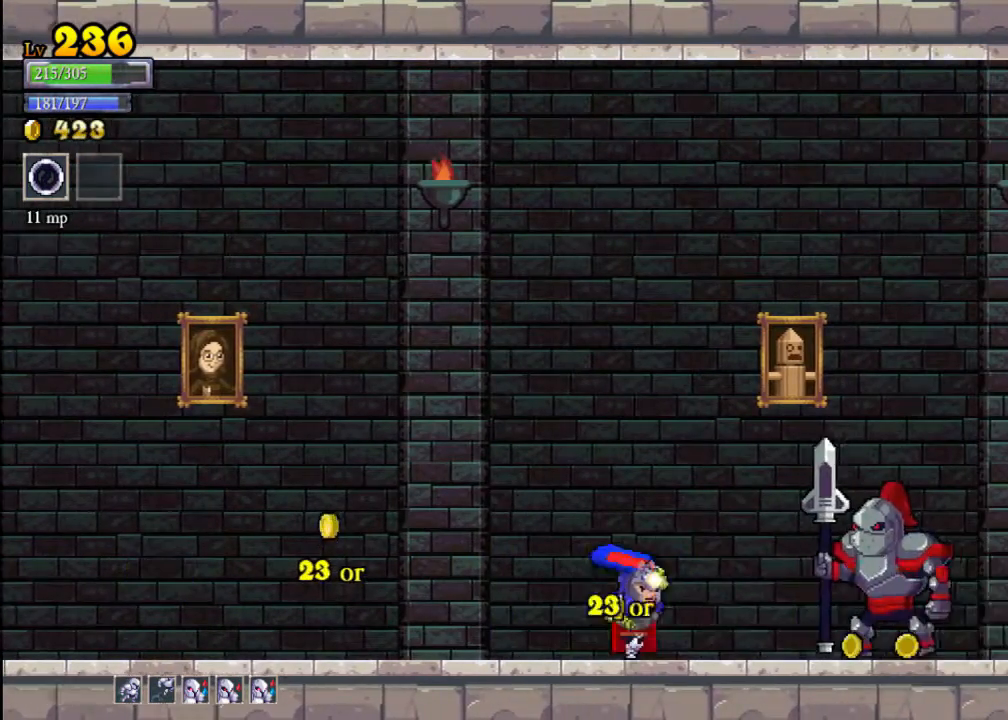
{"buttons": ["X"], "left_stick": "right", "events": [[67, "X", "up"], [267, "left_stick", "center"], [367, "X", "down"], [467, "left_stick", "right"]]}
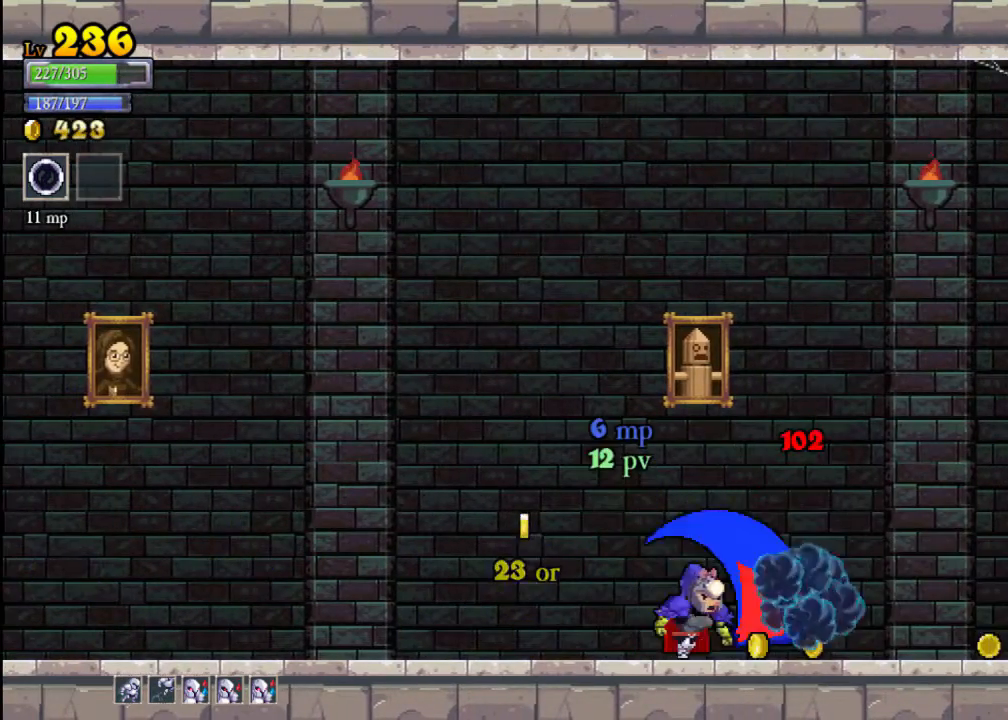
{"buttons": [], "left_stick": "right", "events": [[67, "X", "up"]]}
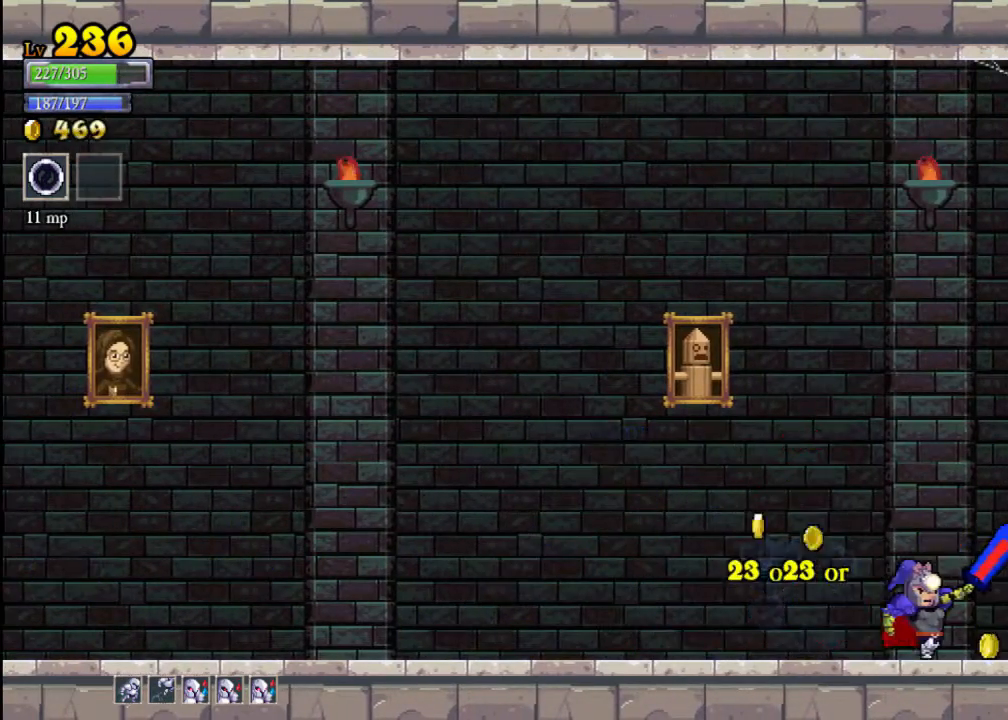
{"buttons": [], "left_stick": "right", "events": [[167, "A", "down"], [500, "A", "up"]]}